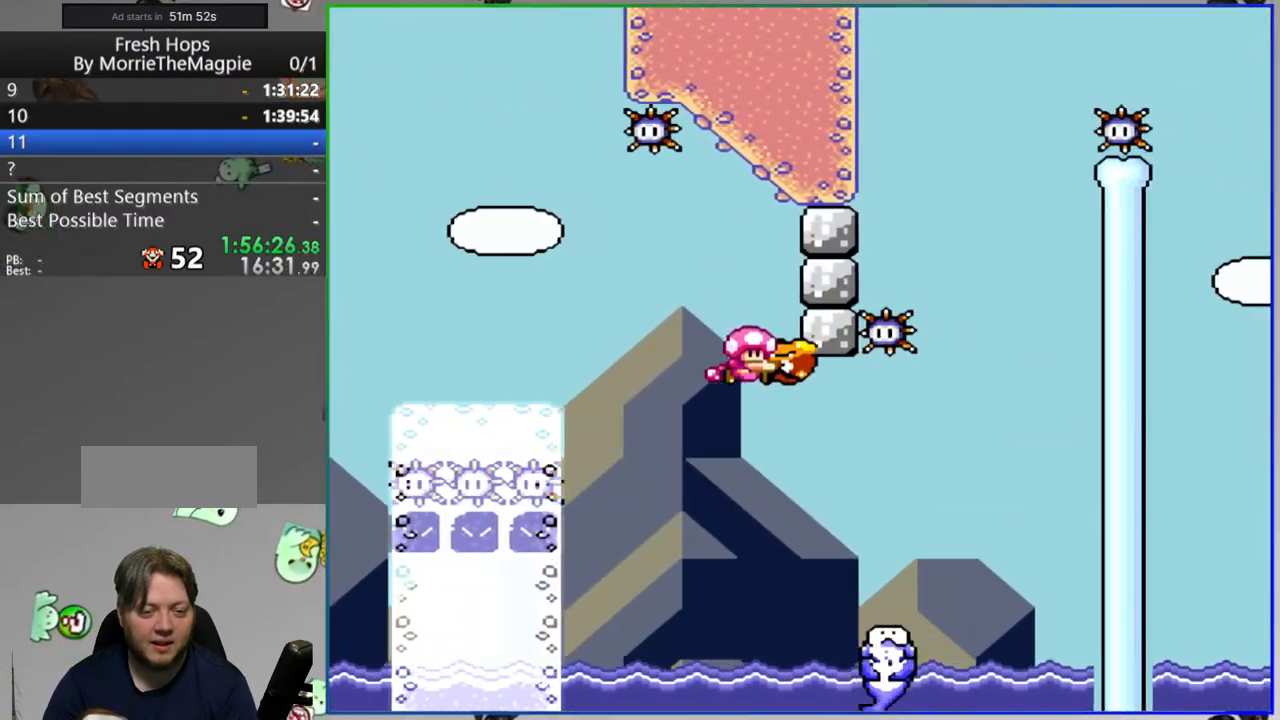
Gameplay with a controller (Nintendo layout); each line is a JSON object with the inputs held at the frame after it (dt_ms = milliseconds from this image to that frame). "events" lists button and stick changes between this image and that frame as [ms after this image, input, new state], when the widget could be followed in between. Not read: DPAD_LEFT L3 R3 START.
{"dt_ms": 500, "buttons": ["B", "Y"], "events": [[67, "B", "down"], [183, "DPAD_RIGHT", "up"]]}
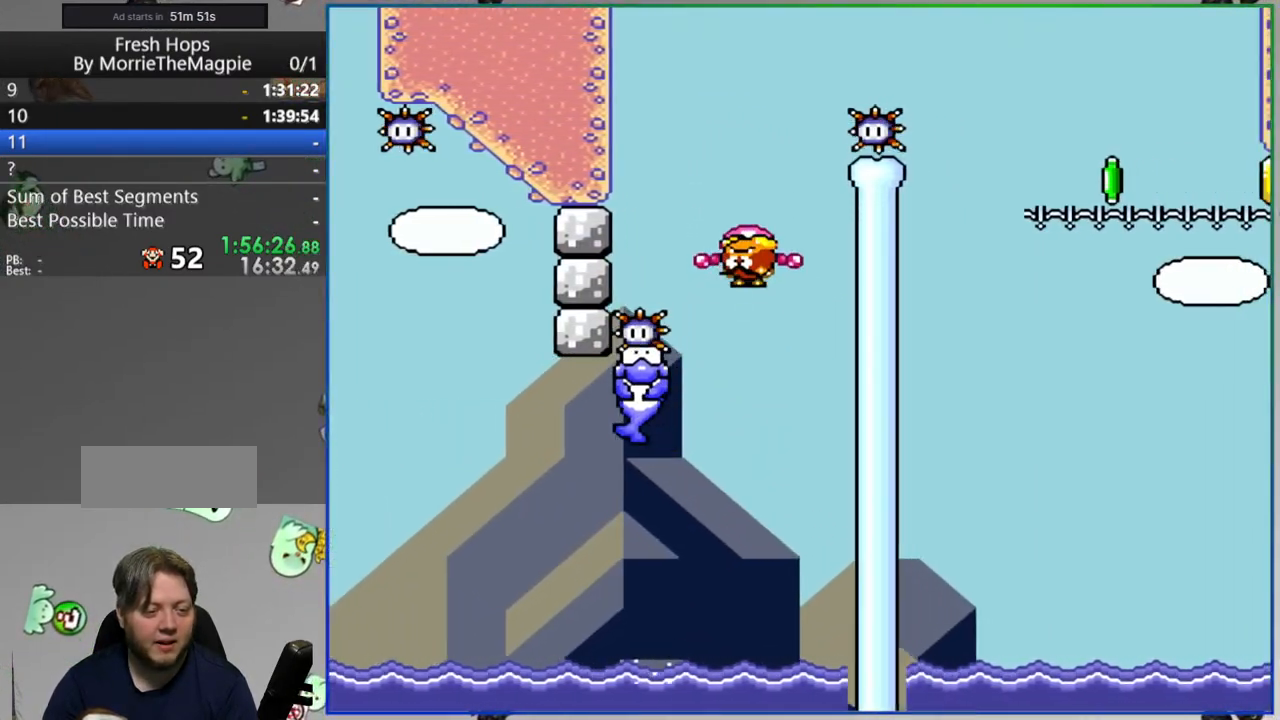
{"dt_ms": 500, "buttons": ["B", "Y", "DPAD_RIGHT"], "events": [[150, "B", "up"], [233, "DPAD_RIGHT", "down"], [450, "B", "down"]]}
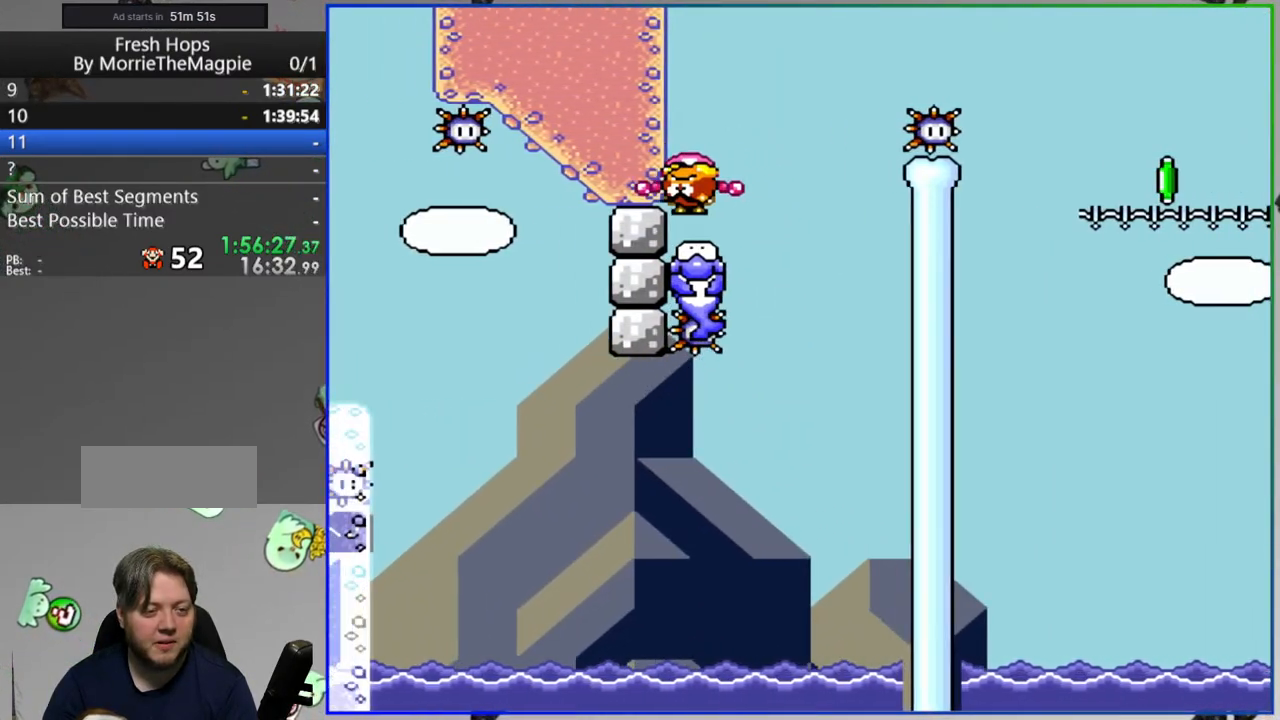
{"dt_ms": 500, "buttons": ["B", "Y", "DPAD_RIGHT"], "events": []}
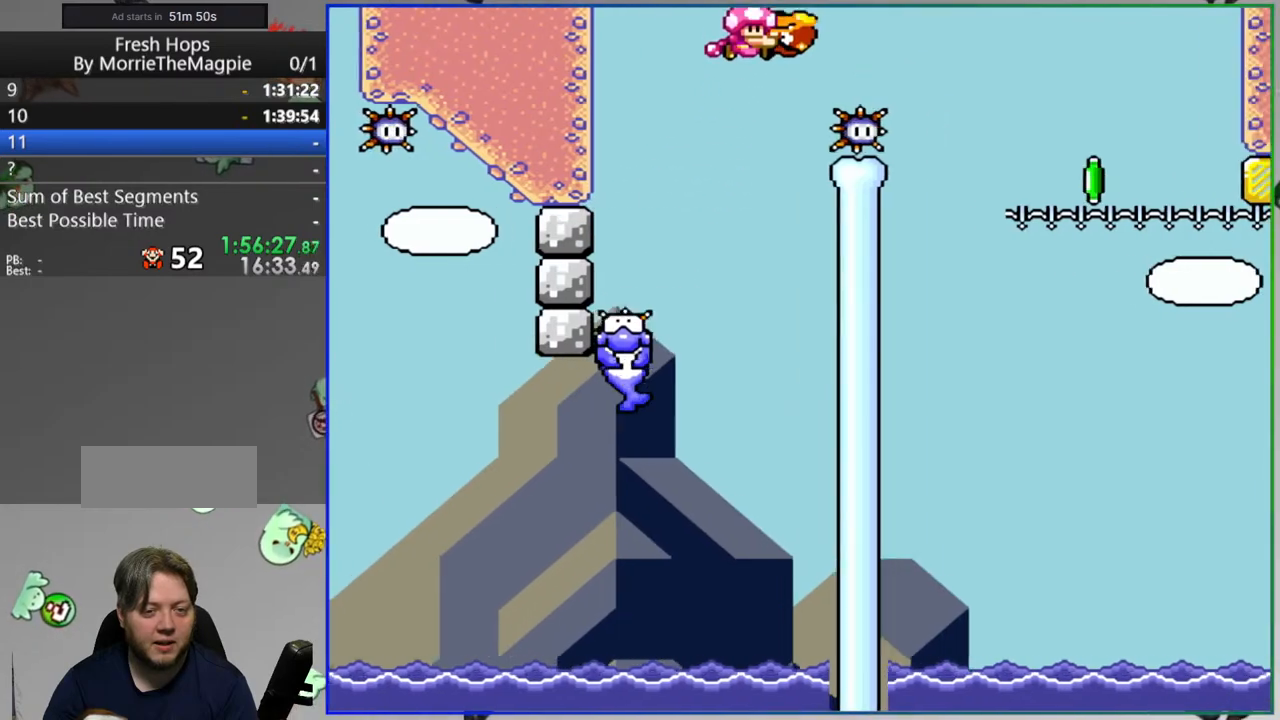
{"dt_ms": 500, "buttons": ["B", "Y", "DPAD_RIGHT"], "events": [[333, "SELECT", "down"], [333, "Y", "up"], [433, "SELECT", "up"], [433, "Y", "down"]]}
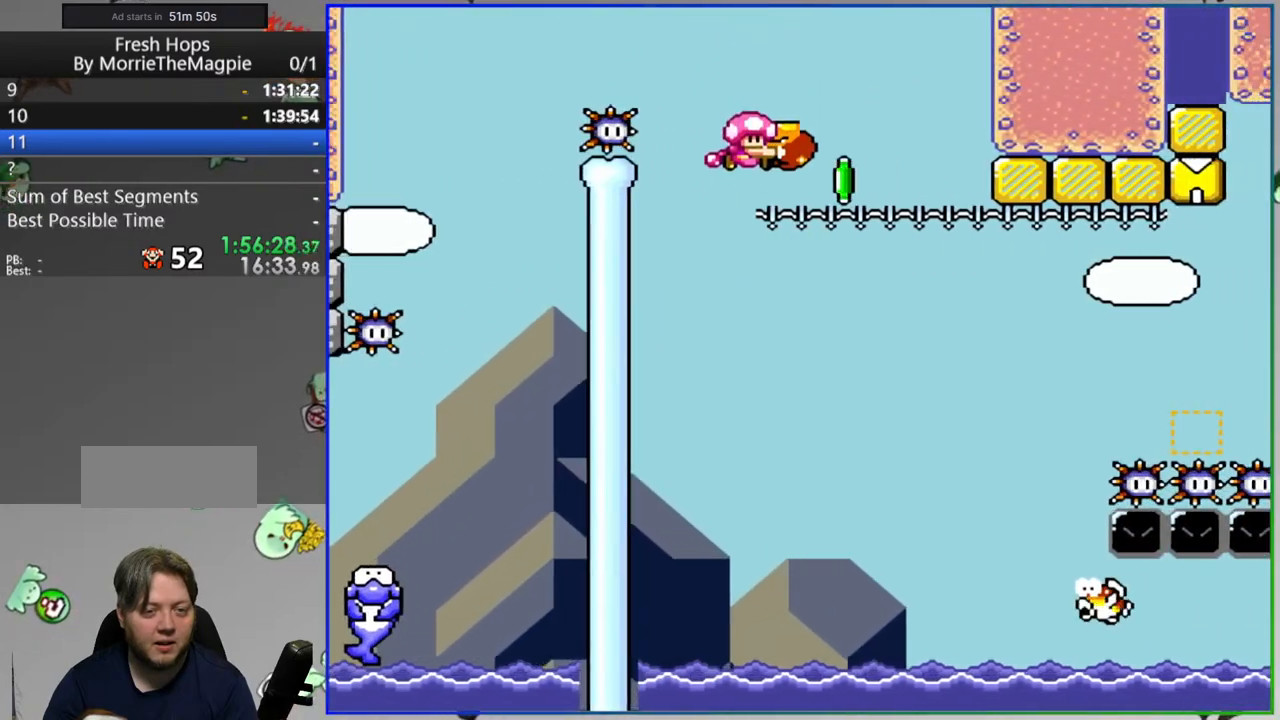
{"dt_ms": 500, "buttons": ["B", "Y", "DPAD_RIGHT"], "events": [[183, "DPAD_RIGHT", "up"], [417, "DPAD_RIGHT", "down"]]}
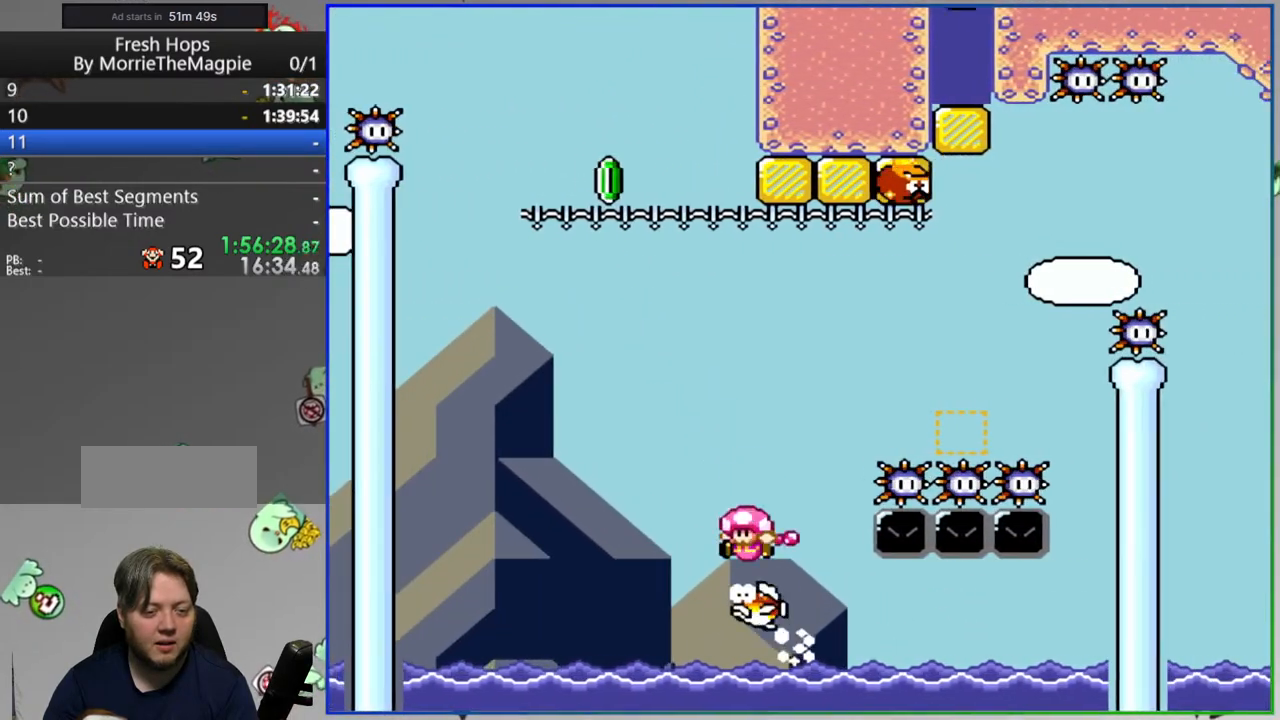
{"dt_ms": 500, "buttons": ["Y"], "events": [[117, "DPAD_RIGHT", "up"], [183, "DPAD_RIGHT", "down"], [433, "DPAD_RIGHT", "up"], [500, "B", "up"]]}
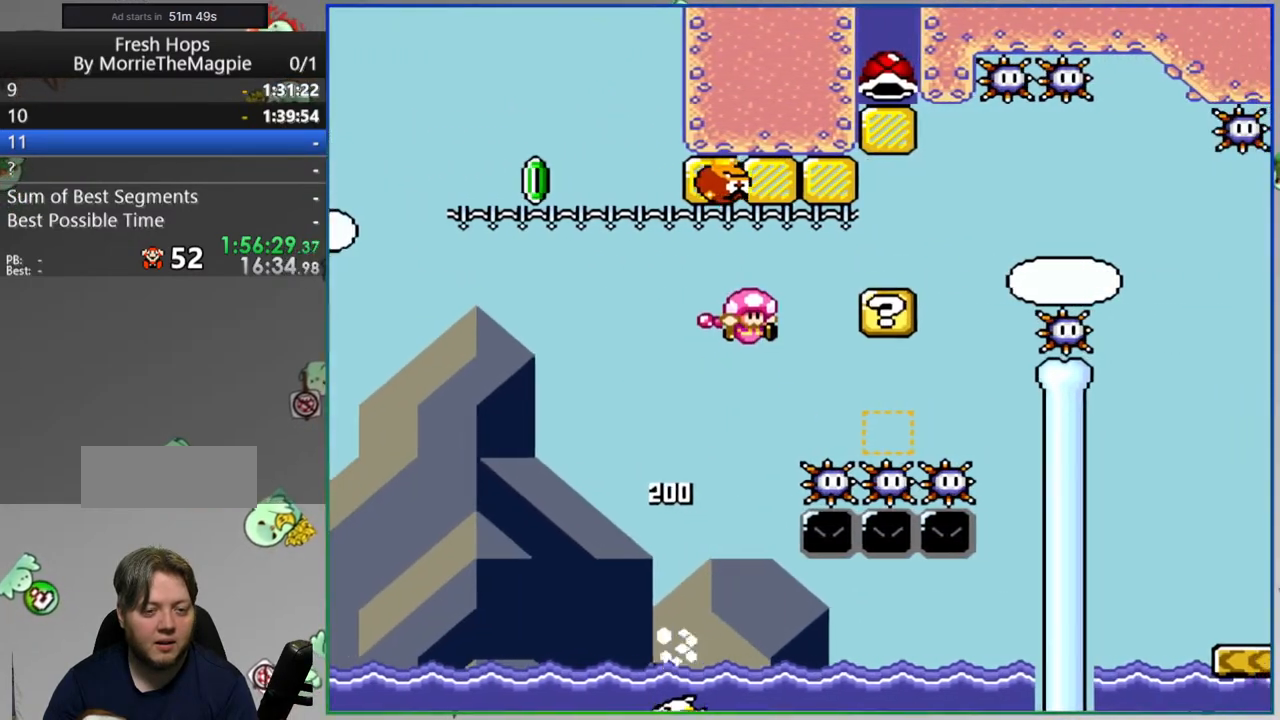
{"dt_ms": 500, "buttons": ["B", "Y", "DPAD_RIGHT"], "events": [[267, "DPAD_RIGHT", "down"], [383, "B", "down"]]}
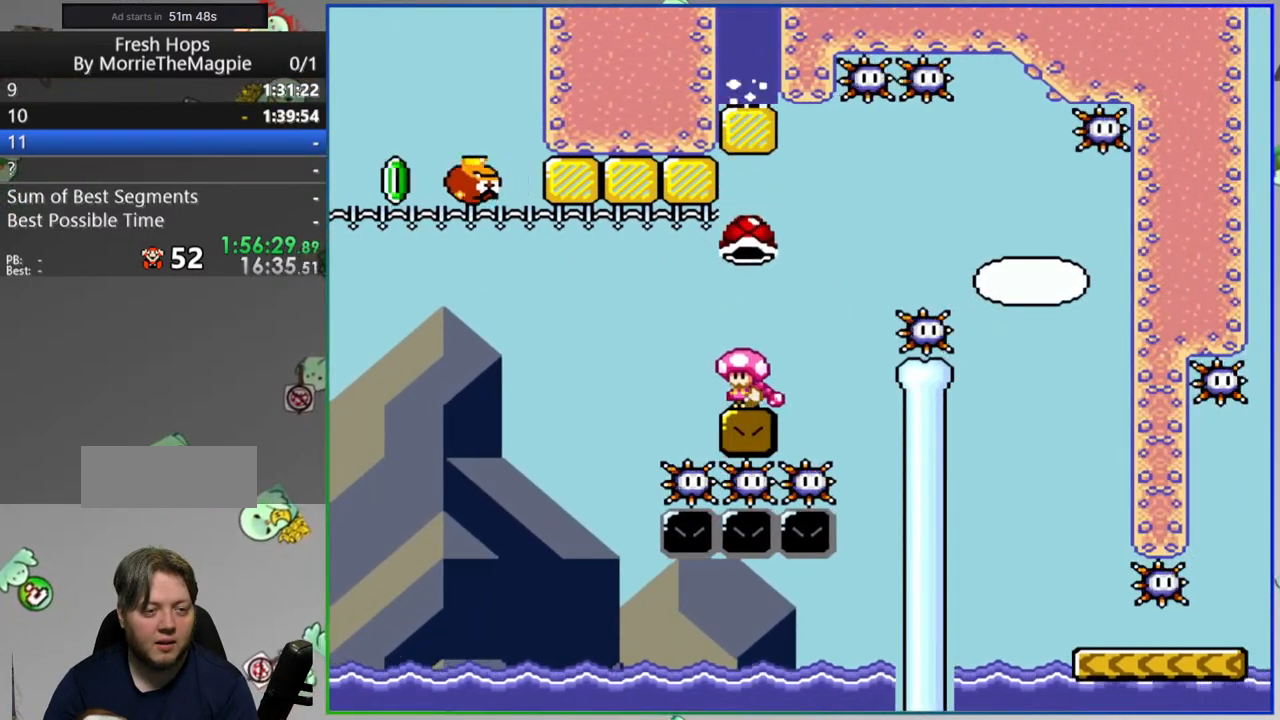
{"dt_ms": 500, "buttons": ["Y"], "events": [[417, "B", "up"], [467, "DPAD_RIGHT", "up"]]}
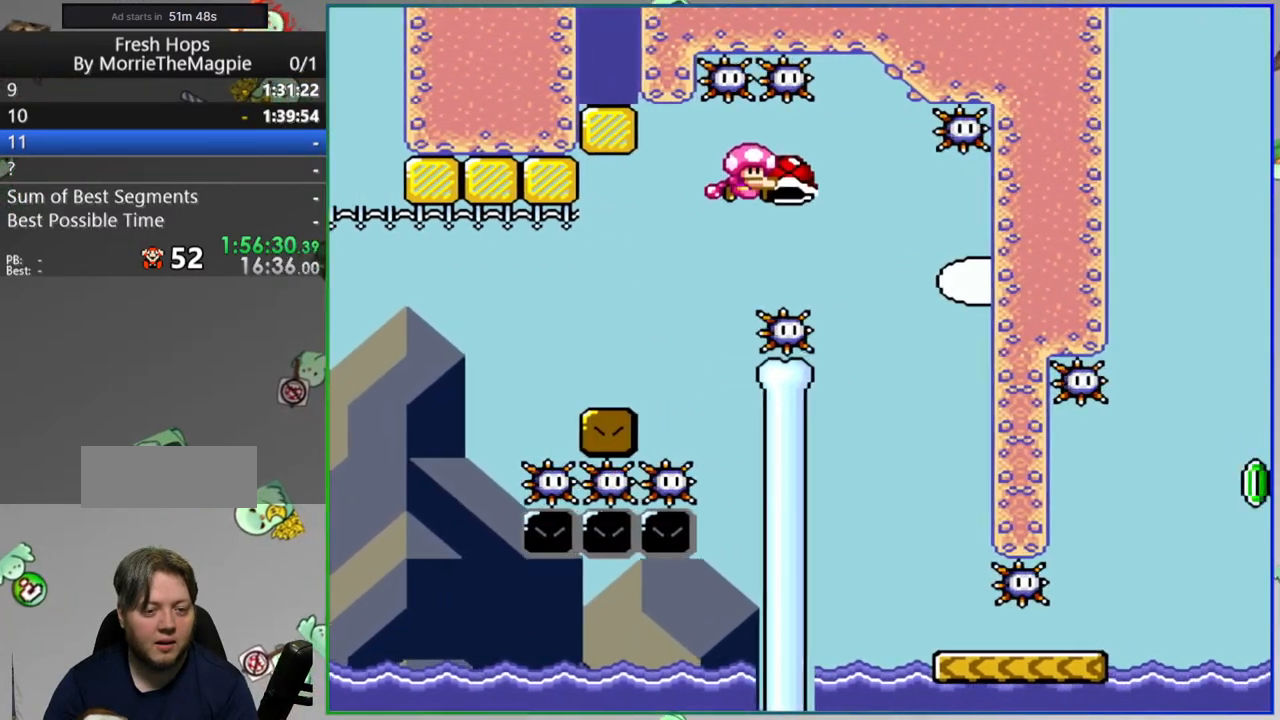
{"dt_ms": 500, "buttons": ["Y", "DPAD_RIGHT"], "events": [[300, "DPAD_RIGHT", "down"]]}
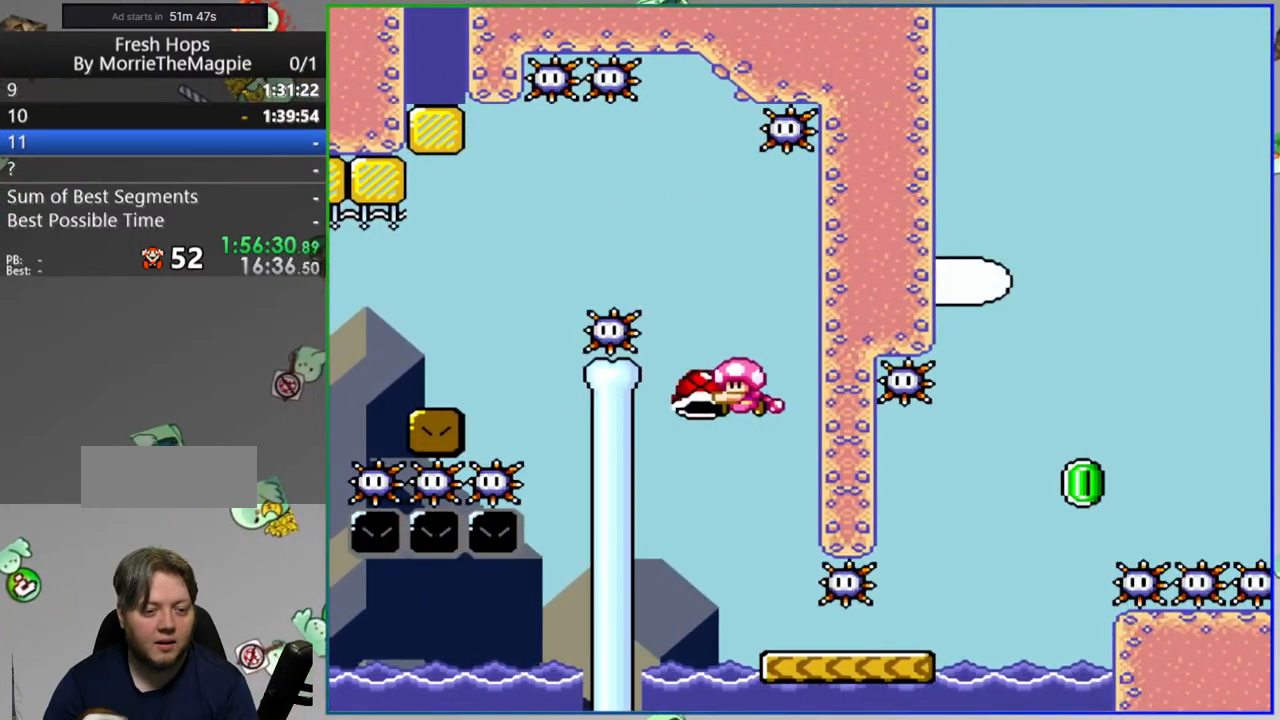
{"dt_ms": 500, "buttons": ["B", "Y", "DPAD_RIGHT"], "events": [[333, "B", "down"]]}
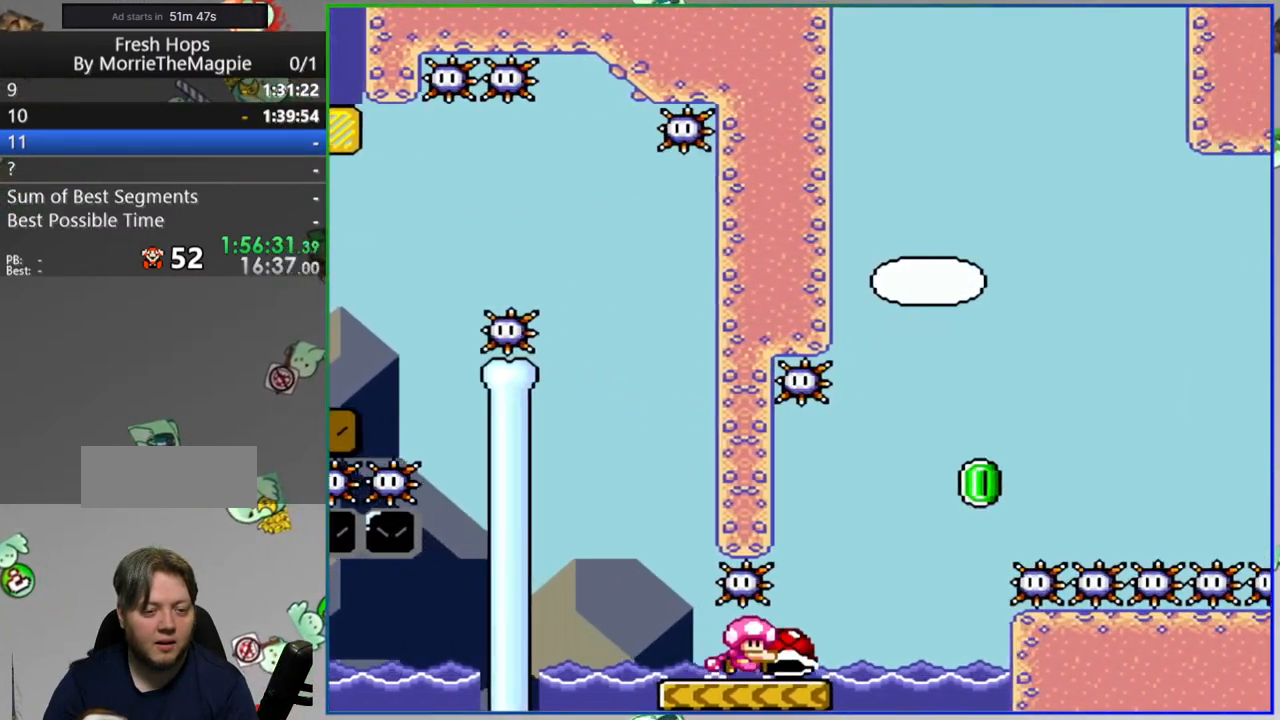
{"dt_ms": 500, "buttons": ["B", "Y"], "events": [[100, "Y", "up"], [200, "Y", "down"], [467, "DPAD_RIGHT", "up"]]}
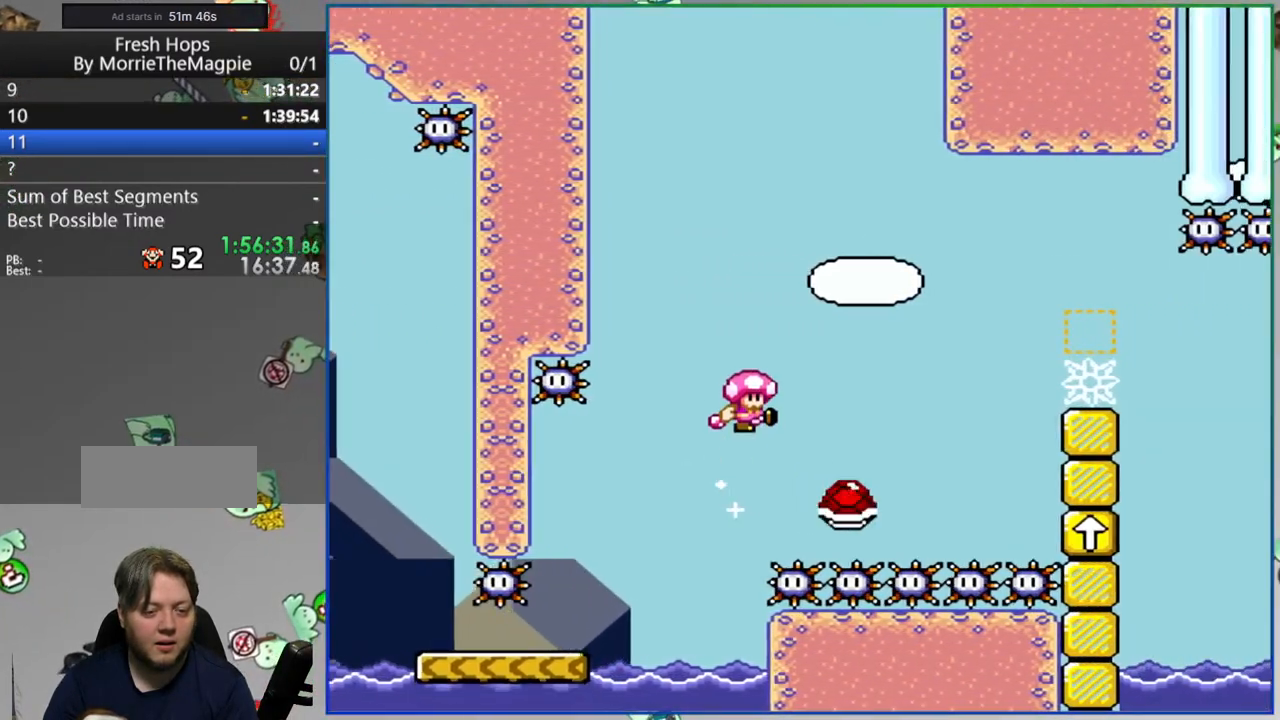
{"dt_ms": 500, "buttons": ["B", "Y", "DPAD_RIGHT"], "events": [[167, "DPAD_RIGHT", "down"]]}
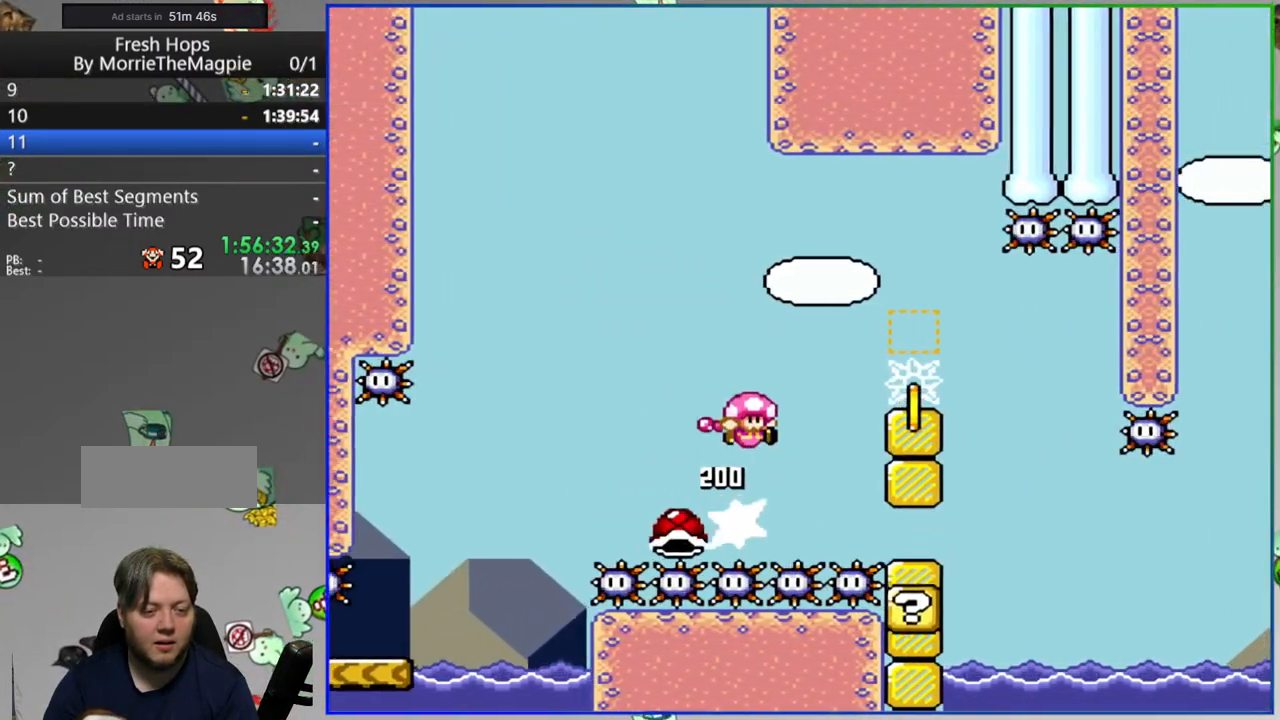
{"dt_ms": 1000, "buttons": ["Y", "DPAD_RIGHT"]}
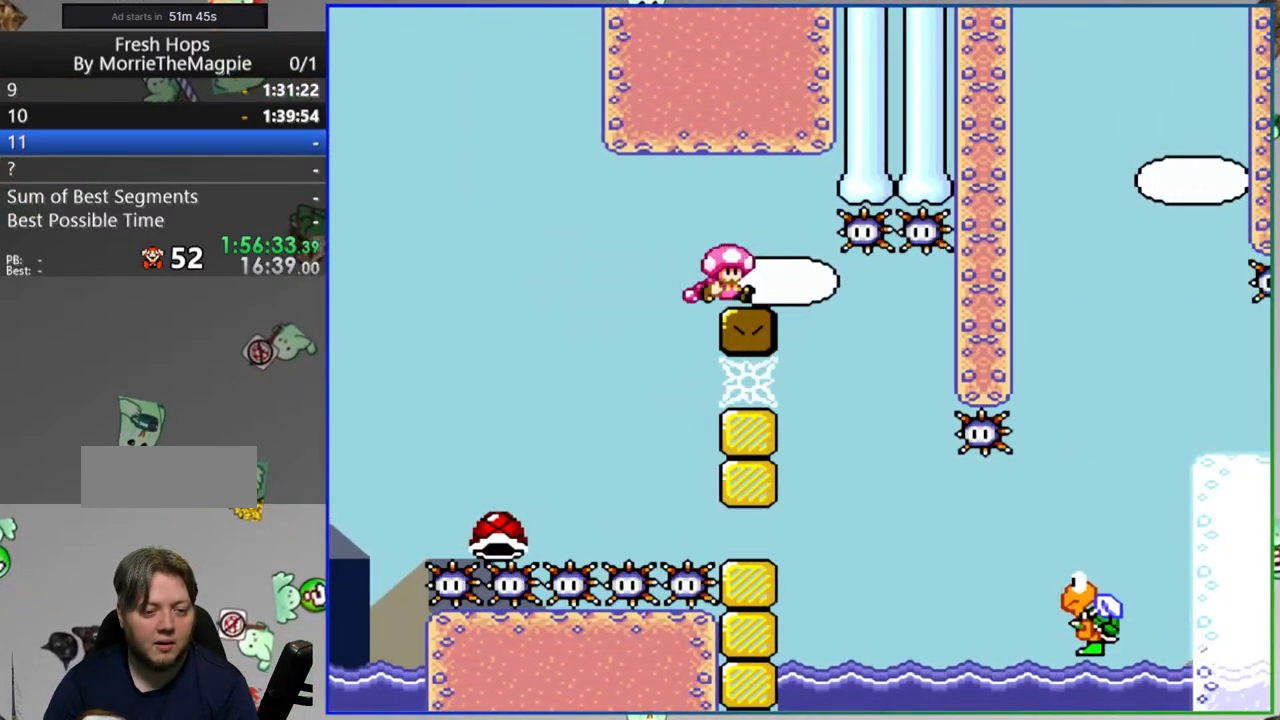
{"dt_ms": 500, "buttons": ["B", "Y", "DPAD_RIGHT"], "events": [[217, "B", "down"]]}
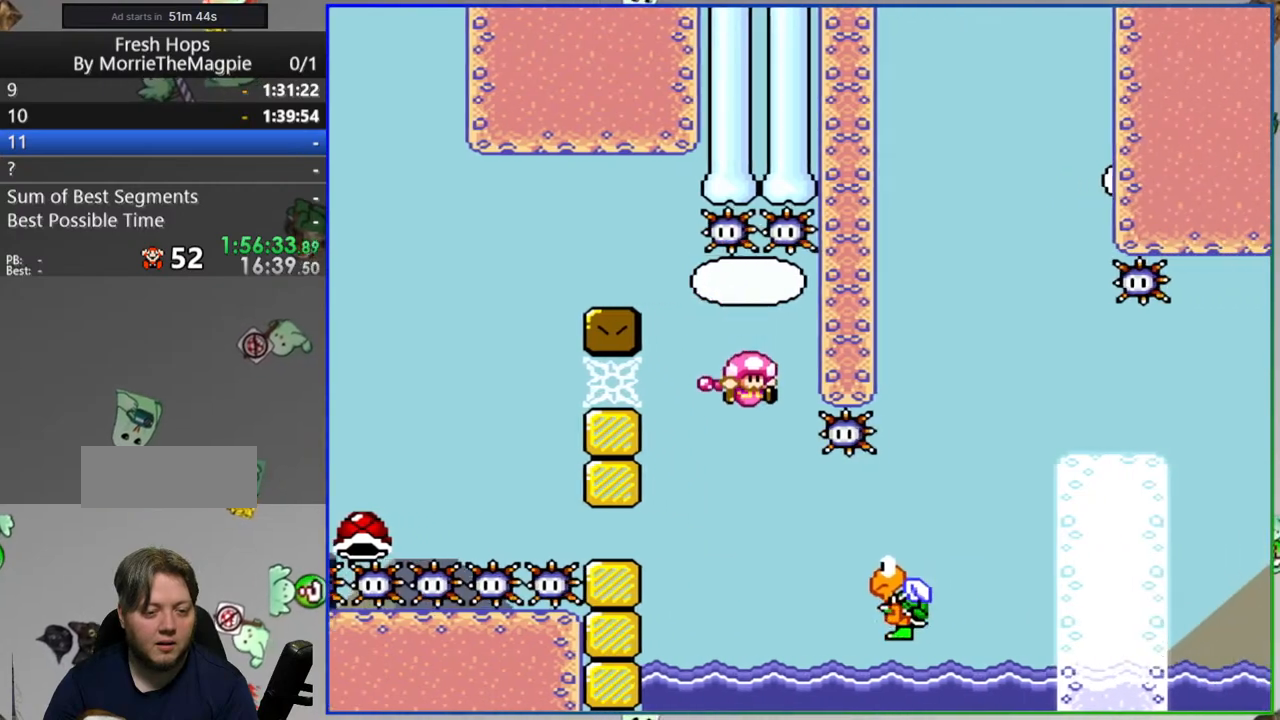
{"dt_ms": 500, "buttons": ["Y", "DPAD_RIGHT"], "events": [[183, "B", "up"]]}
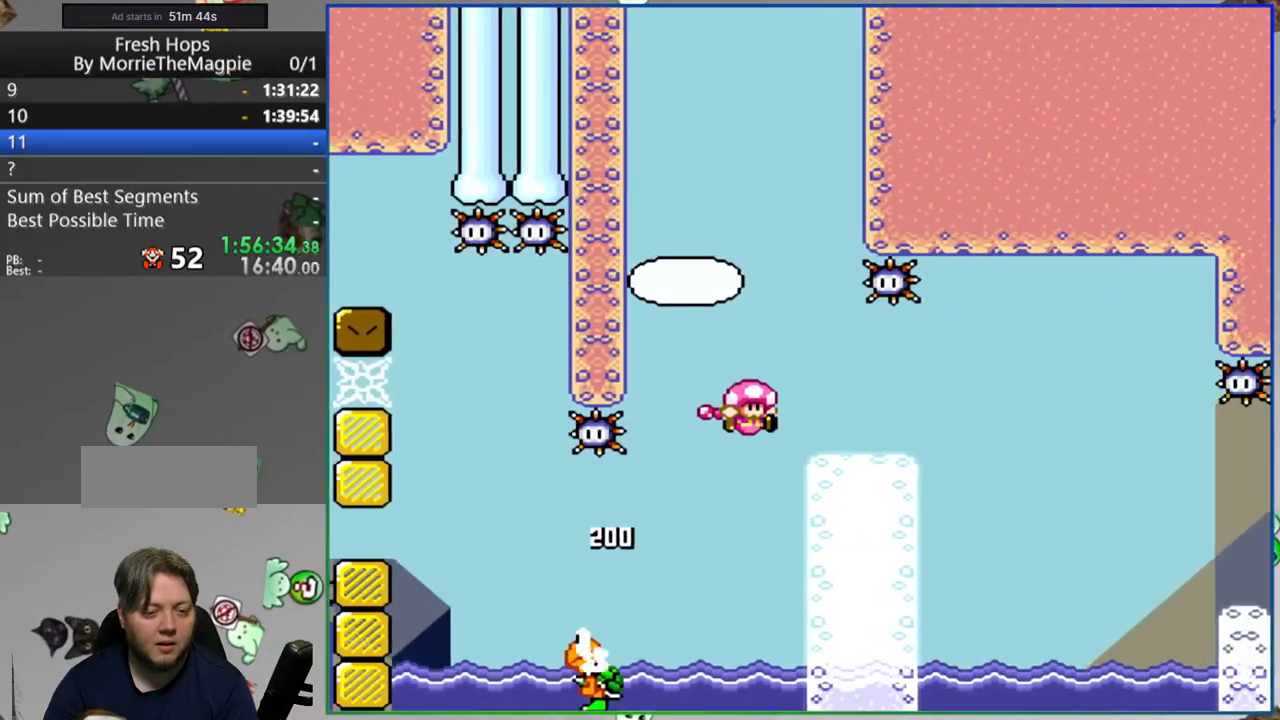
{"dt_ms": 500, "buttons": ["Y", "DPAD_RIGHT"], "events": [[50, "A", "down"], [150, "A", "up"]]}
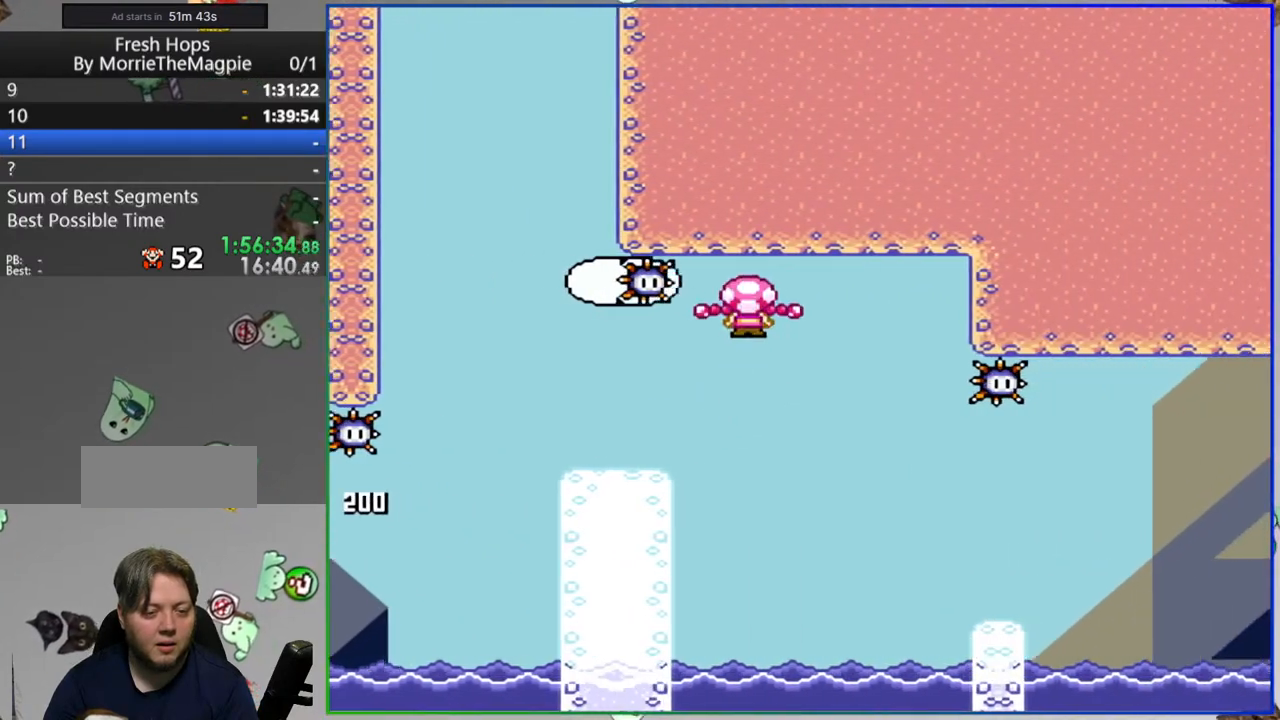
{"dt_ms": 500, "buttons": ["Y", "DPAD_RIGHT"], "events": [[317, "A", "down"], [450, "A", "up"]]}
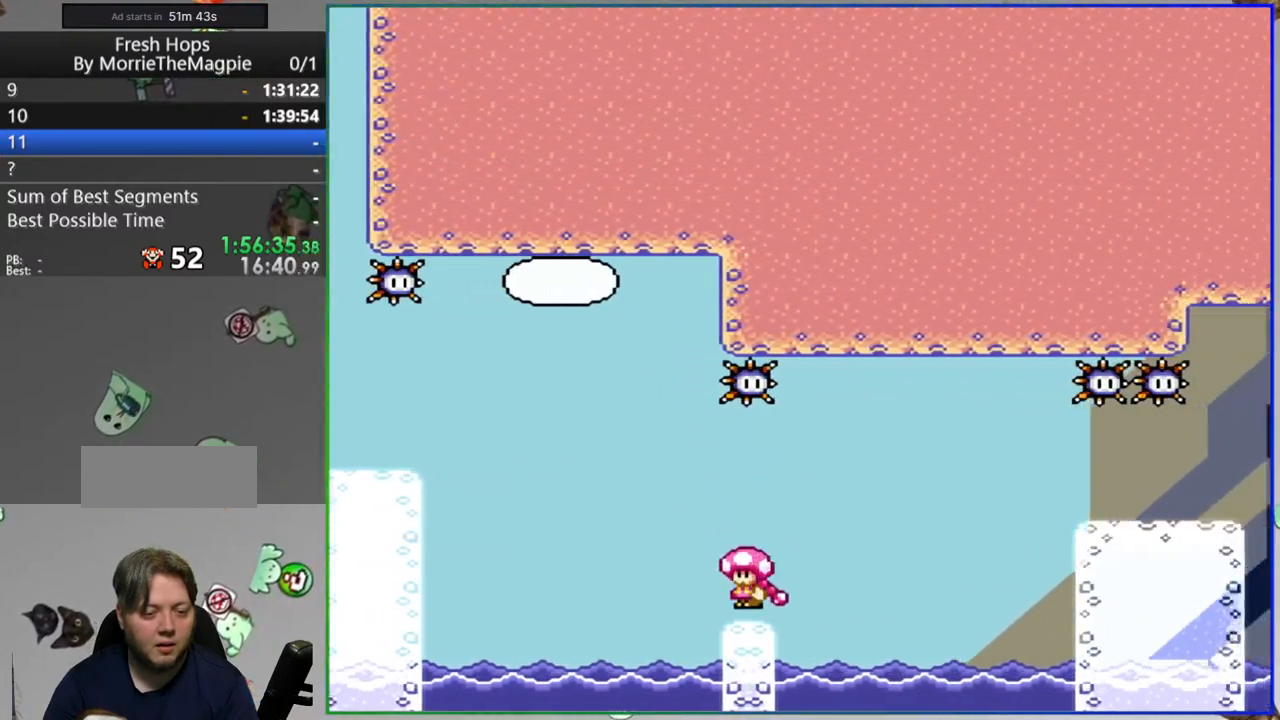
{"dt_ms": 500, "buttons": ["Y", "DPAD_RIGHT"], "events": [[33, "A", "down"], [383, "A", "up"]]}
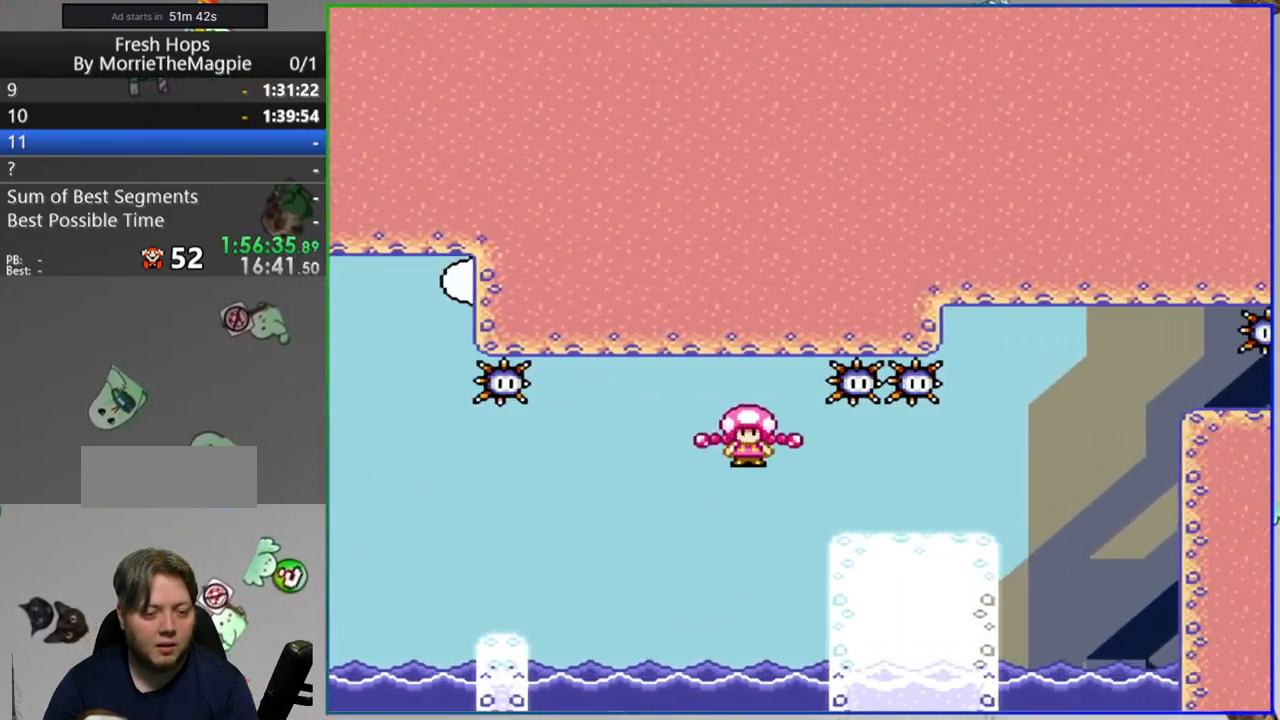
{"dt_ms": 500, "buttons": ["B", "Y", "DPAD_RIGHT"], "events": [[133, "B", "down"], [267, "B", "up"], [367, "B", "down"]]}
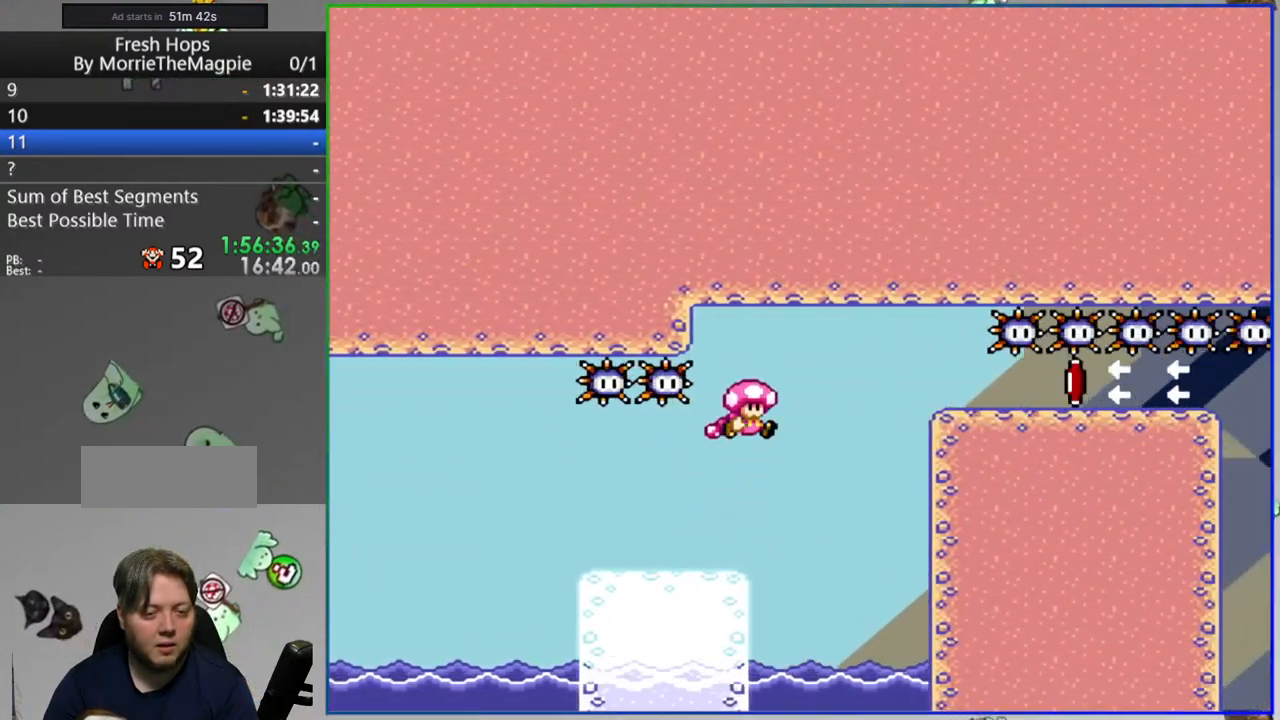
{"dt_ms": 500, "buttons": ["B", "Y"], "events": [[200, "DPAD_RIGHT", "up"]]}
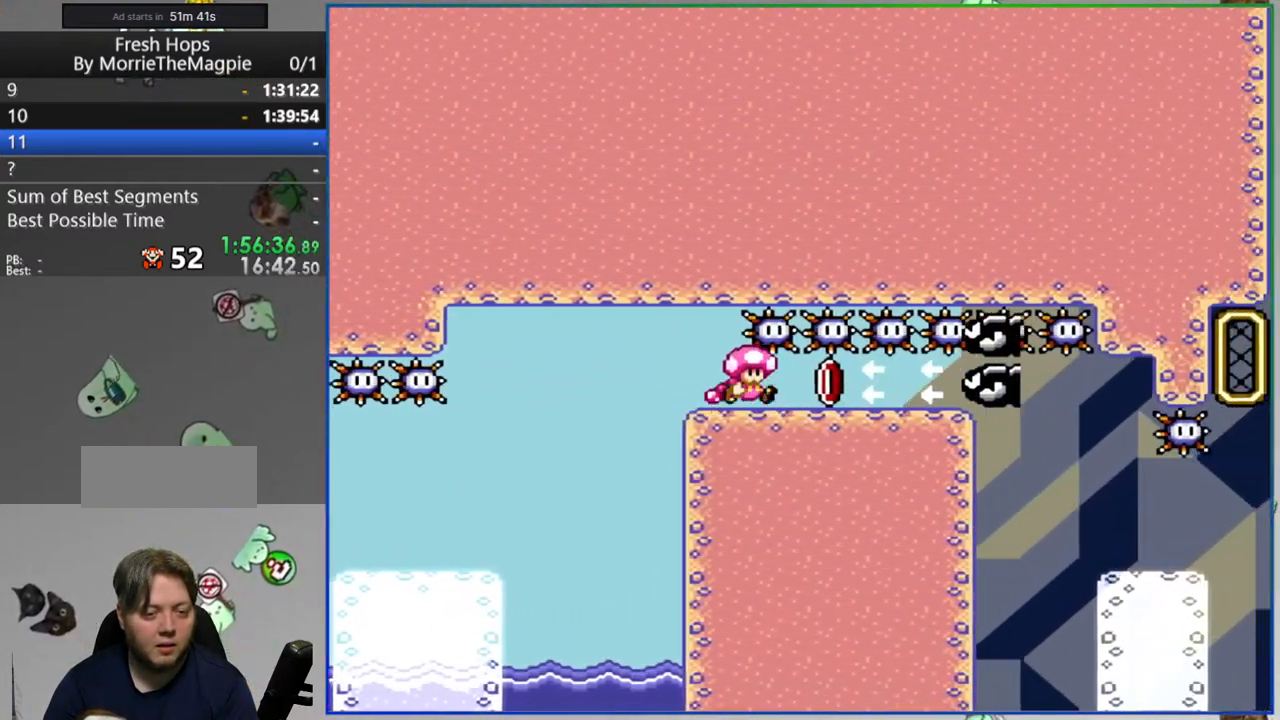
{"dt_ms": 500, "buttons": ["Y"], "events": [[117, "B", "up"], [250, "B", "down"], [367, "B", "up"]]}
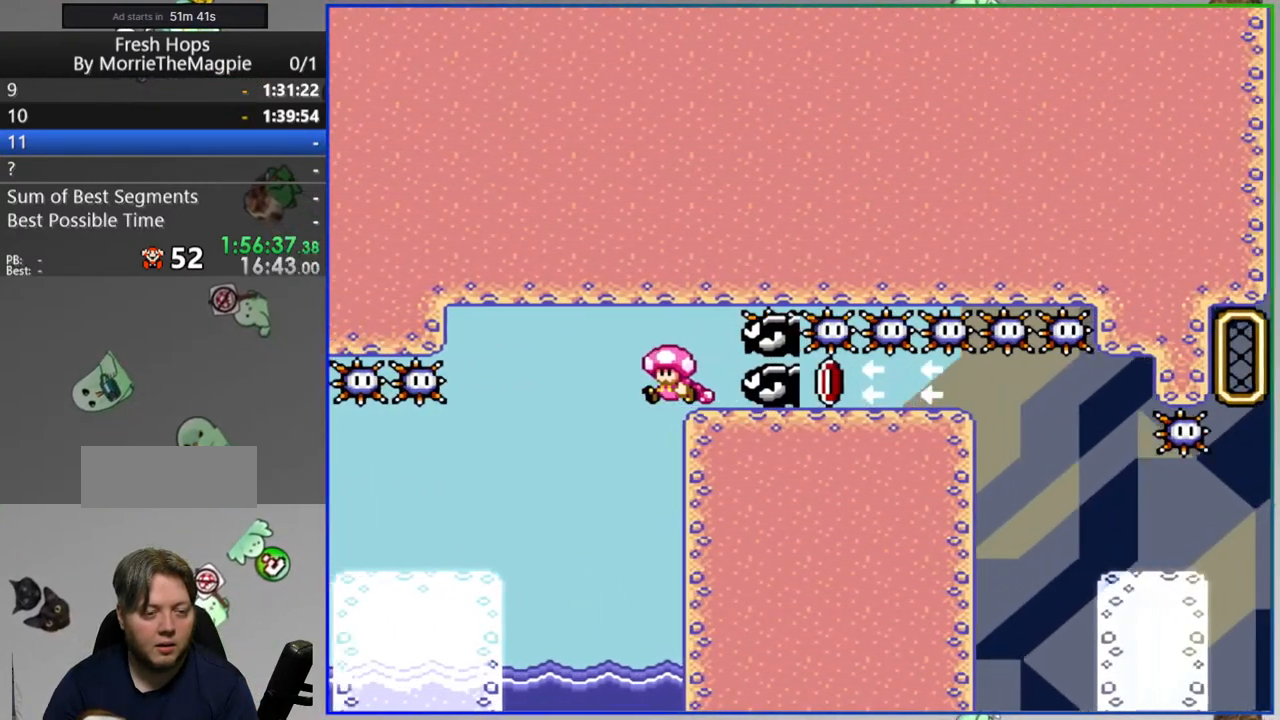
{"dt_ms": 500, "buttons": ["B", "Y", "DPAD_RIGHT"], "events": [[183, "DPAD_RIGHT", "down"], [483, "B", "down"]]}
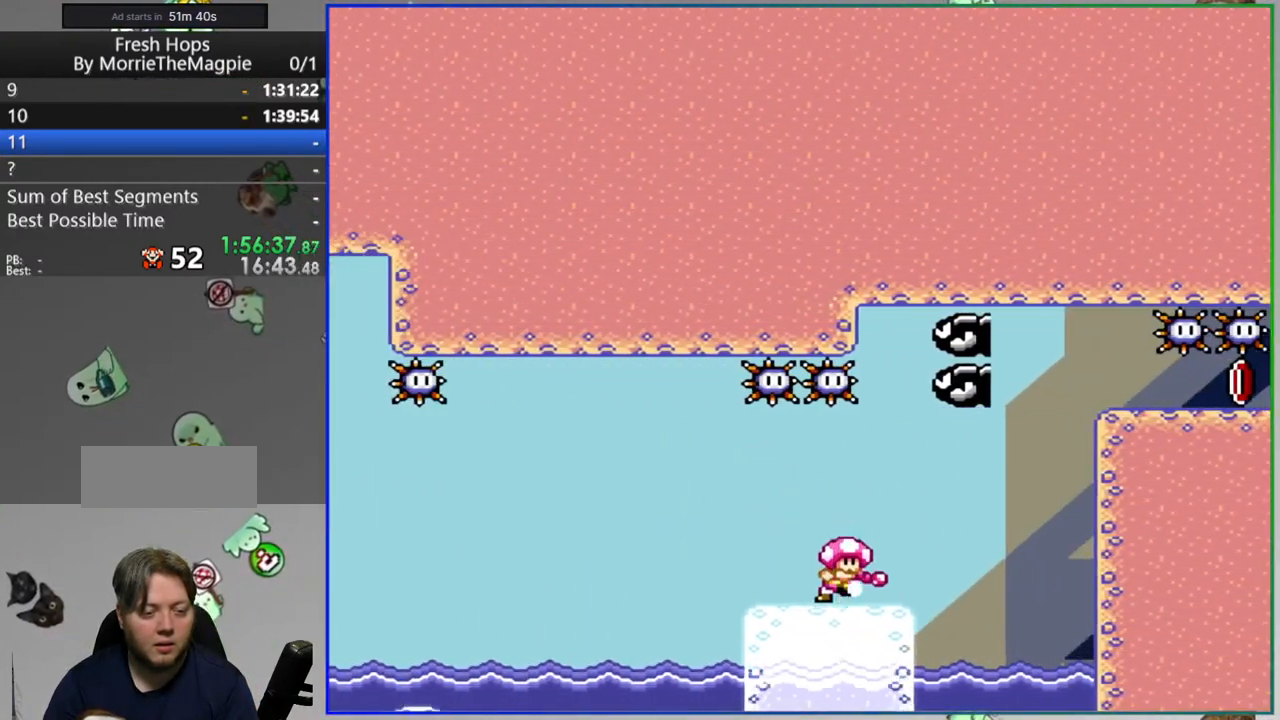
{"dt_ms": 500, "buttons": ["B", "Y", "DPAD_RIGHT"], "events": []}
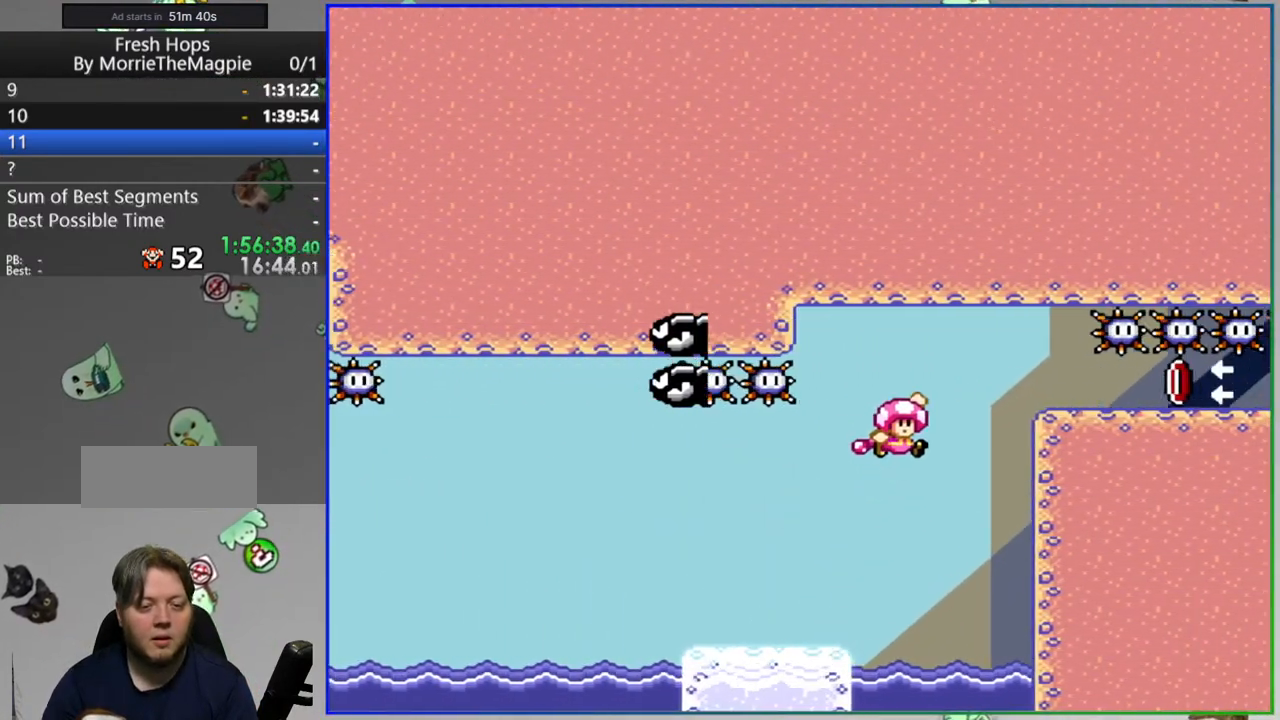
{"dt_ms": 500, "buttons": [], "events": [[350, "DPAD_RIGHT", "up"], [400, "B", "up"], [400, "Y", "up"]]}
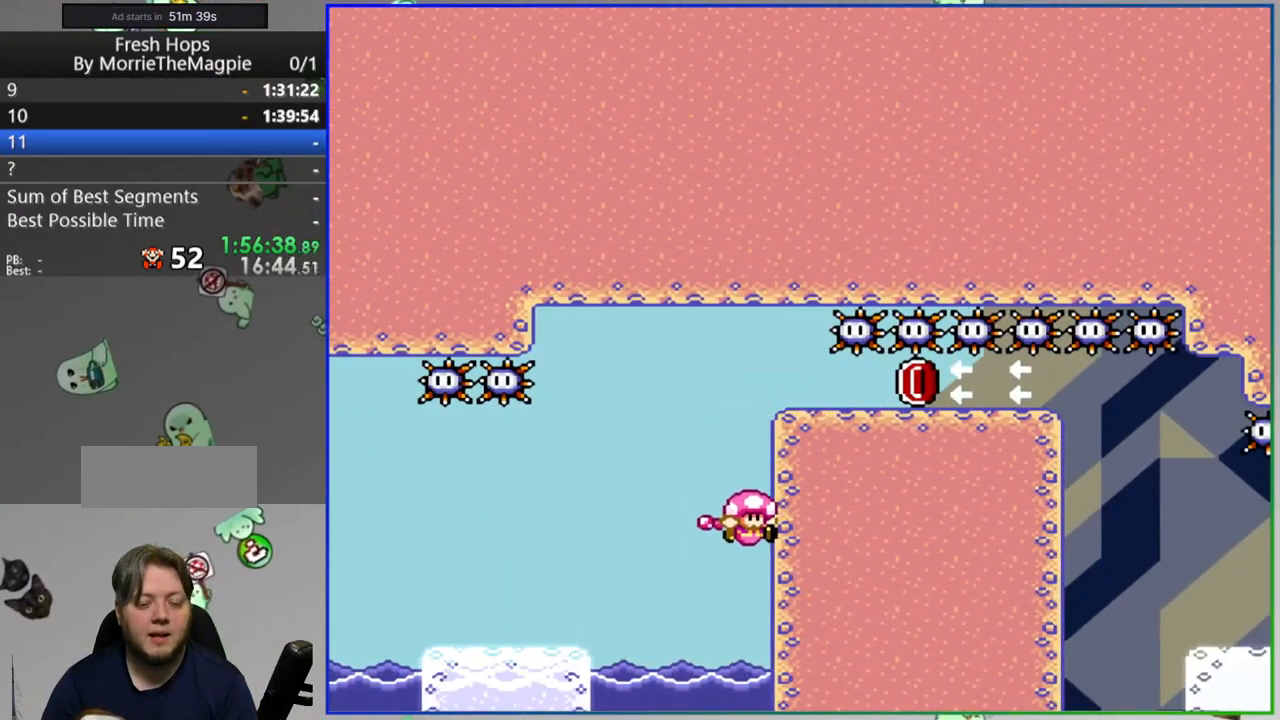
{"dt_ms": 500, "buttons": [], "events": [[117, "A", "down"], [233, "A", "up"], [300, "A", "down"], [433, "A", "up"]]}
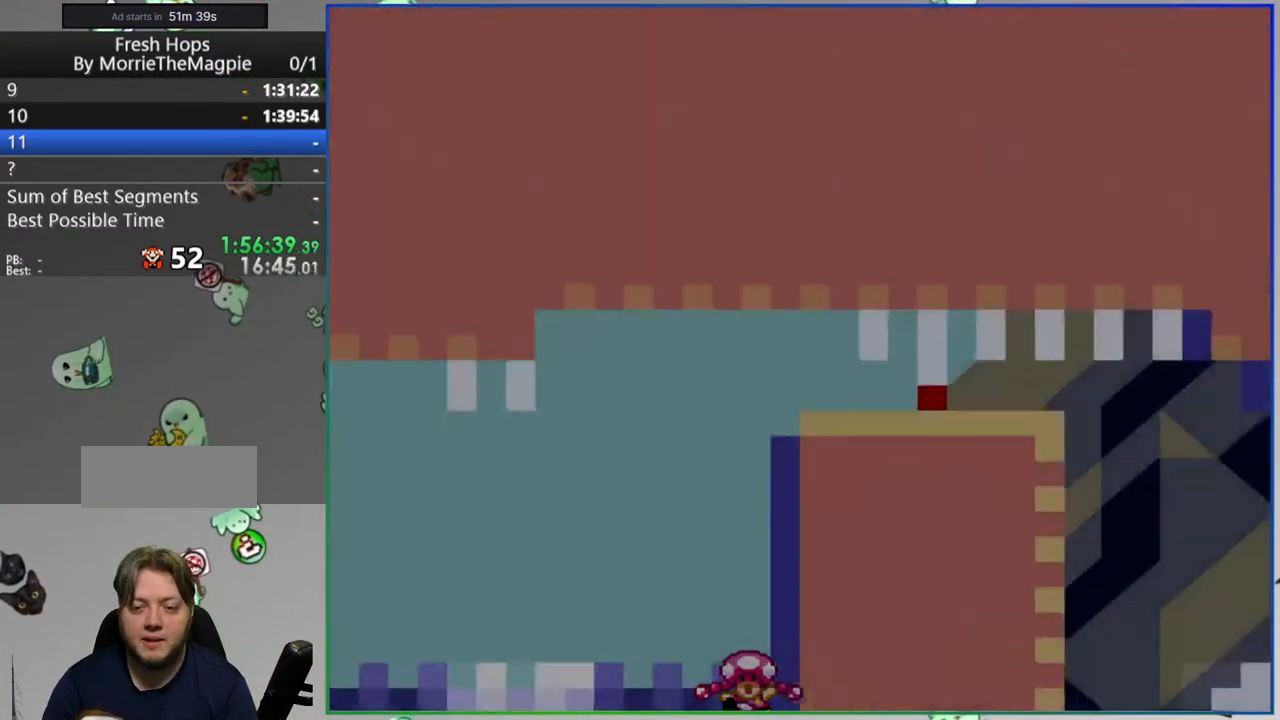
{"dt_ms": 500, "buttons": ["Y"], "events": [[367, "Y", "down"]]}
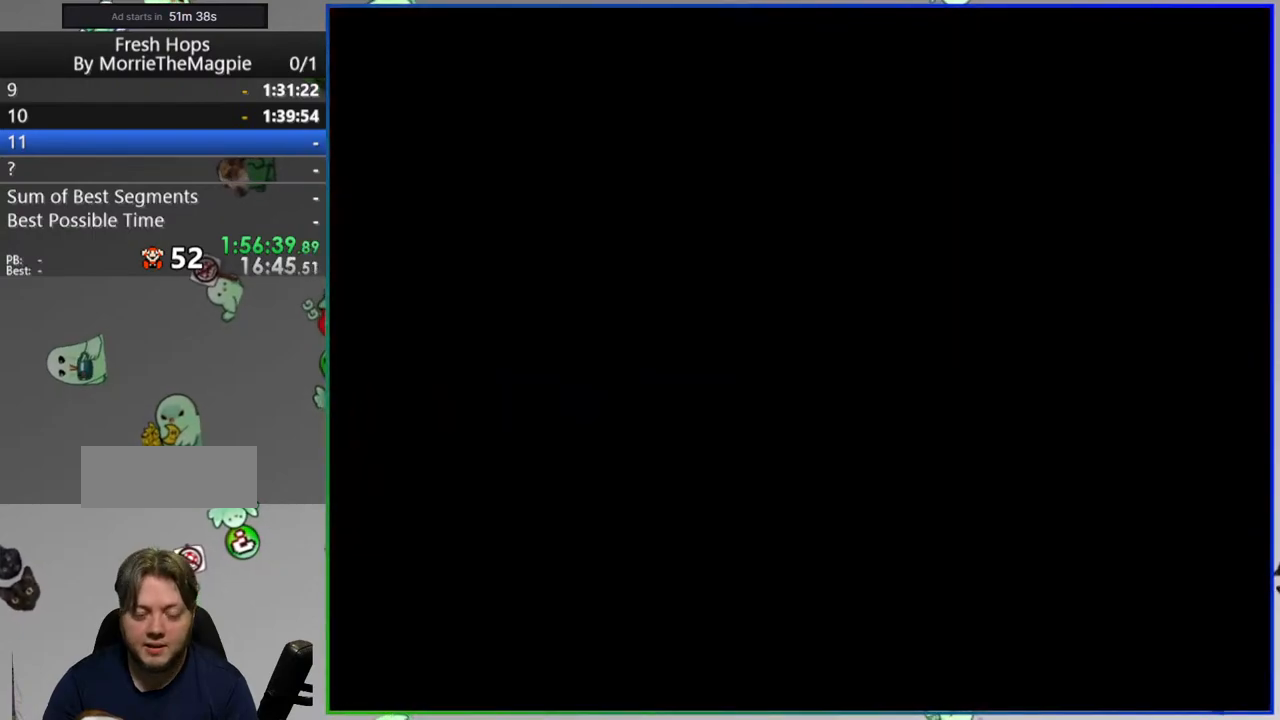
{"dt_ms": 500, "buttons": ["Y"], "events": []}
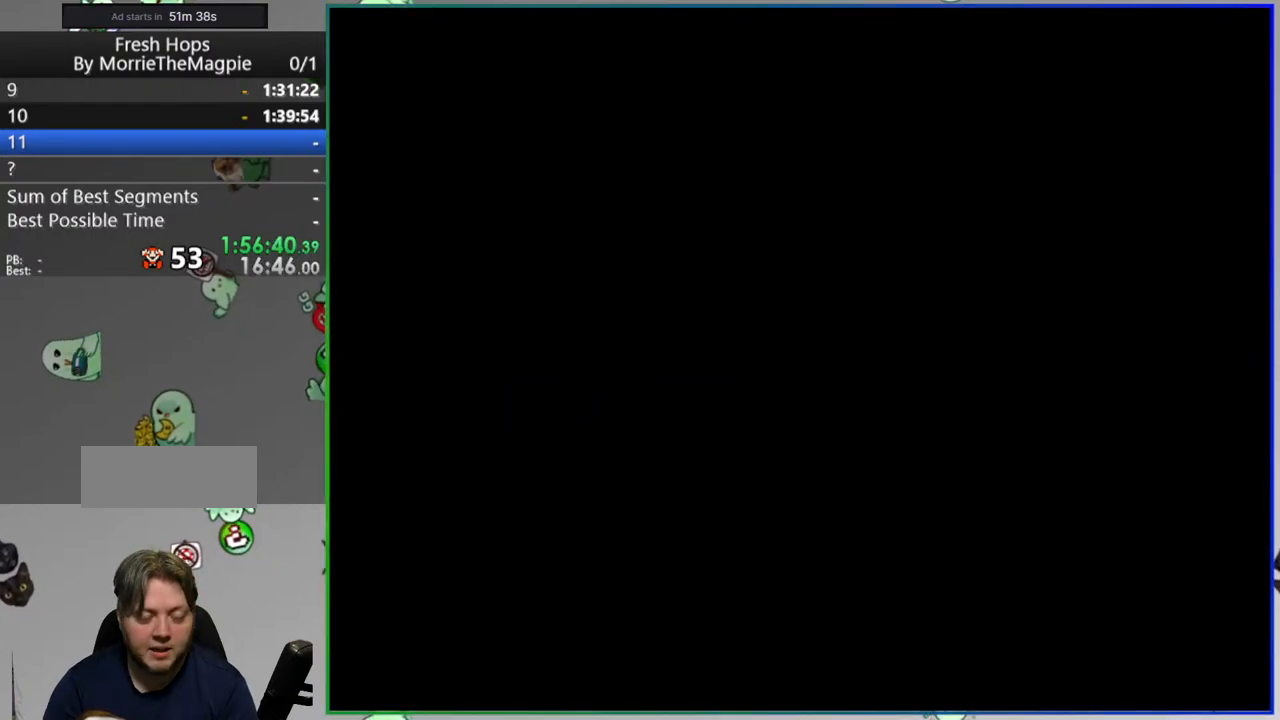
{"dt_ms": 500, "buttons": ["Y", "DPAD_RIGHT"], "events": [[350, "DPAD_RIGHT", "down"]]}
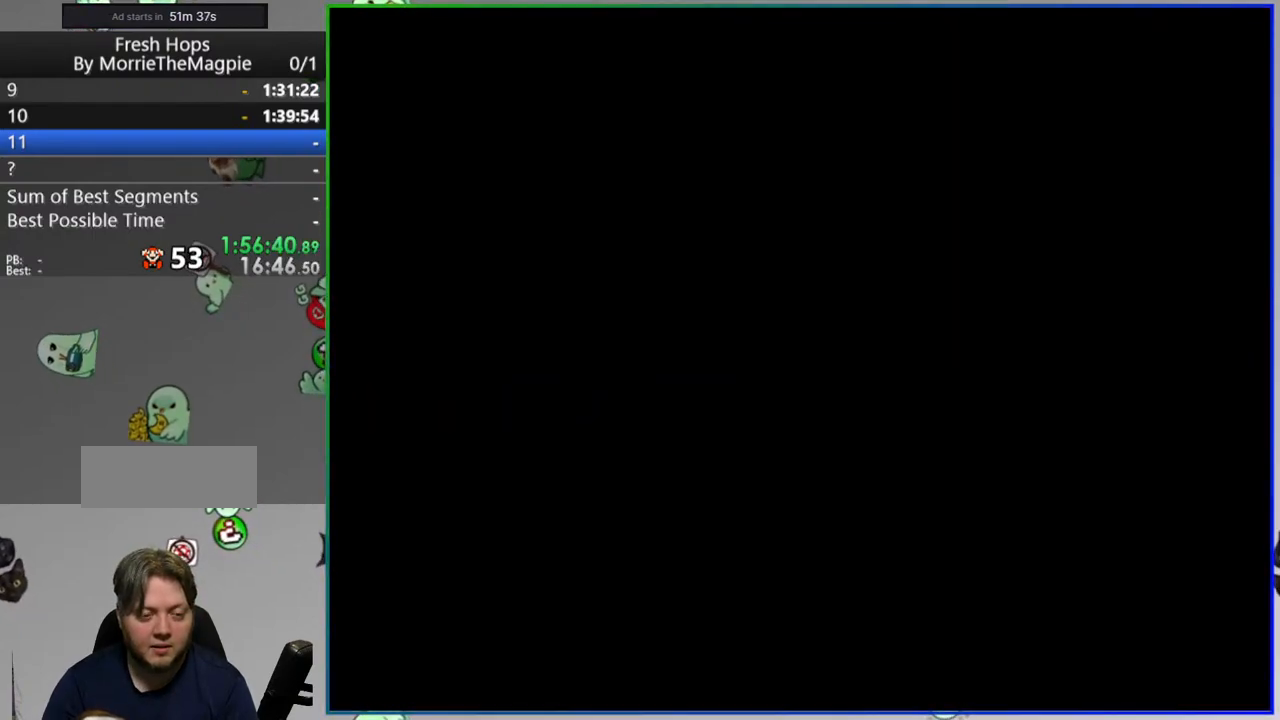
{"dt_ms": 500, "buttons": ["Y", "DPAD_RIGHT"], "events": []}
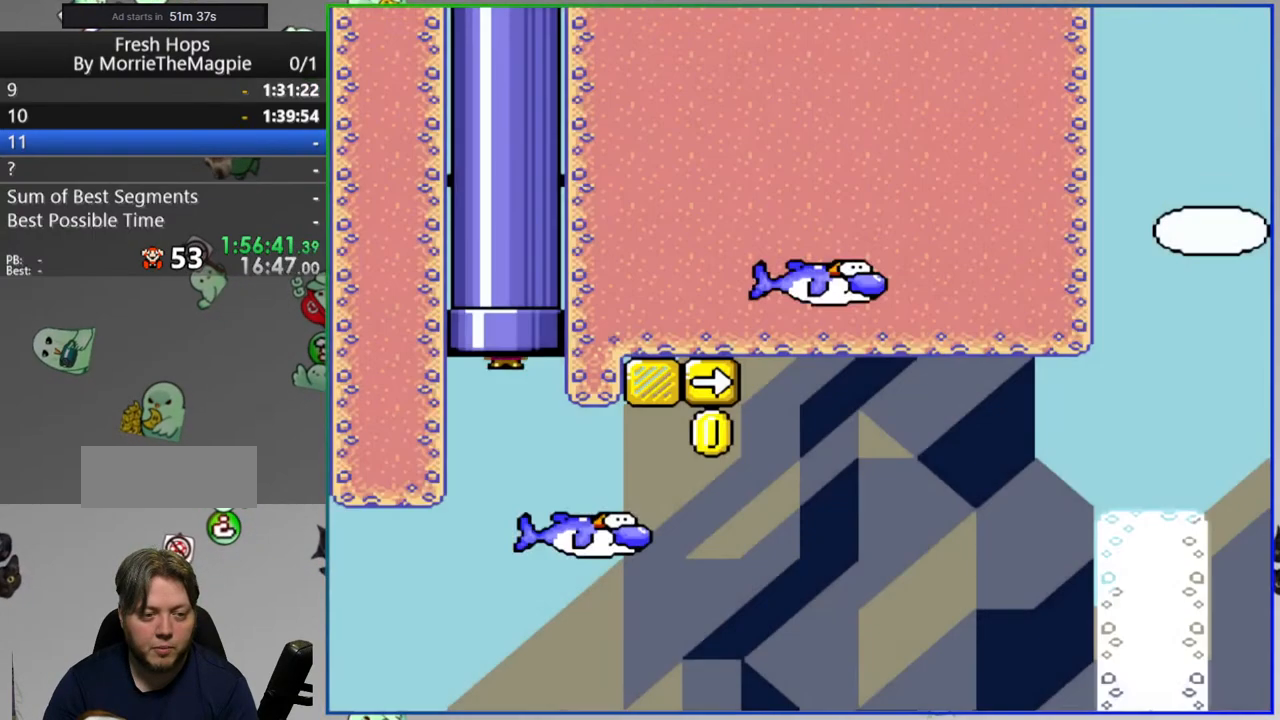
{"dt_ms": 500, "buttons": ["B", "Y", "DPAD_RIGHT"], "events": [[417, "B", "down"]]}
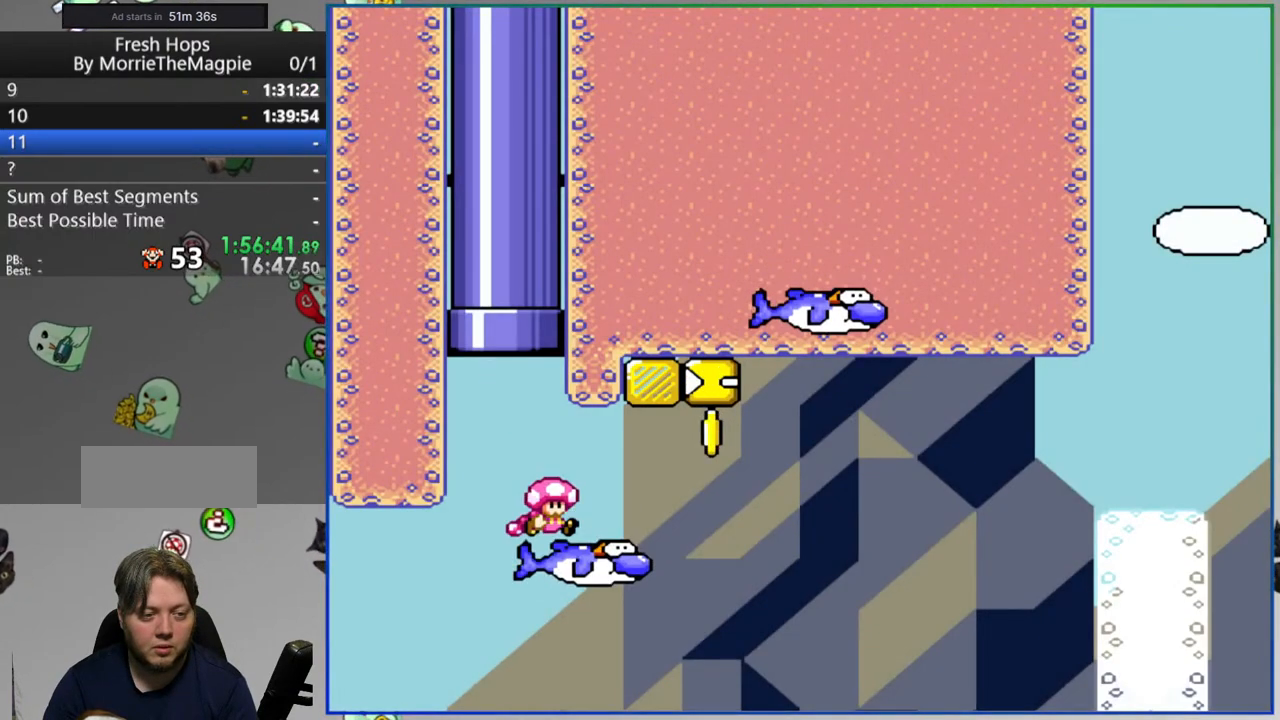
{"dt_ms": 500, "buttons": ["Y", "DPAD_RIGHT"], "events": [[50, "DPAD_RIGHT", "up"], [217, "DPAD_RIGHT", "down"], [433, "B", "up"]]}